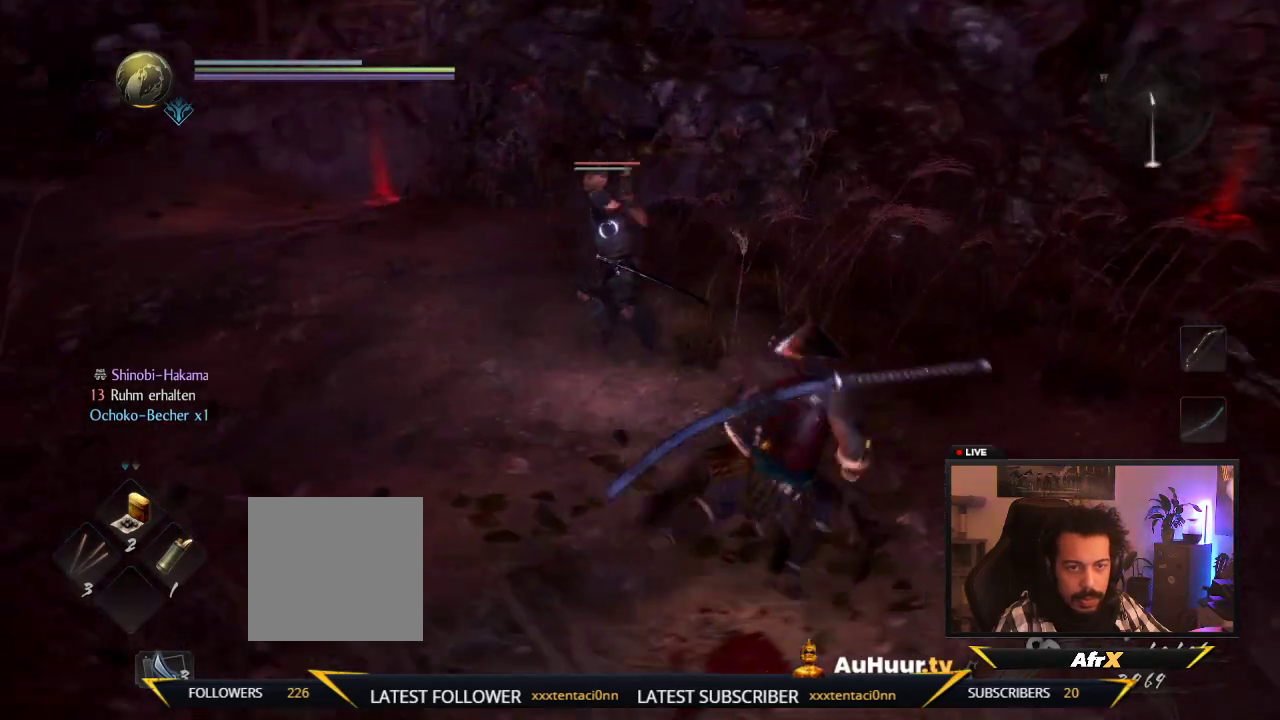
Gameplay with a controller (Xbox layout); each line is a JSON object with the inputs held at the frame after it (dt_ms = milliseconds from this image to that frame). "events" lists button and stick changes between this image and that frame as [ms after this image, input, new state], when the widget could be followed in between. This overlay highlights the sticks when they move; stick clicks (L3 R3) are not distinguishable. Not read: L3 R3.
{"dt_ms": 700, "buttons": [], "left_stick": "down", "right_stick": "center", "events": [[317, "L1", "down"], [417, "left_stick", "down"], [650, "L1", "up"]]}
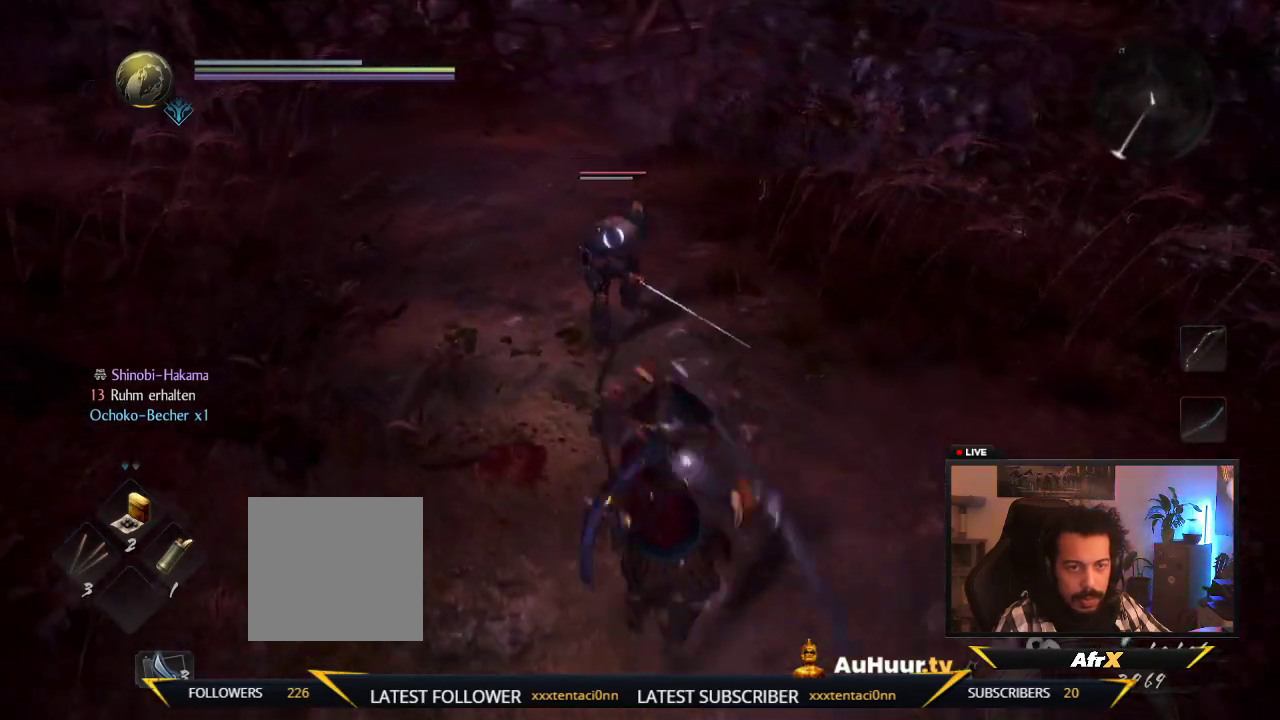
{"dt_ms": 300, "buttons": [], "left_stick": "up-left", "right_stick": "center", "events": [[217, "left_stick", "left"], [300, "left_stick", "up-left"]]}
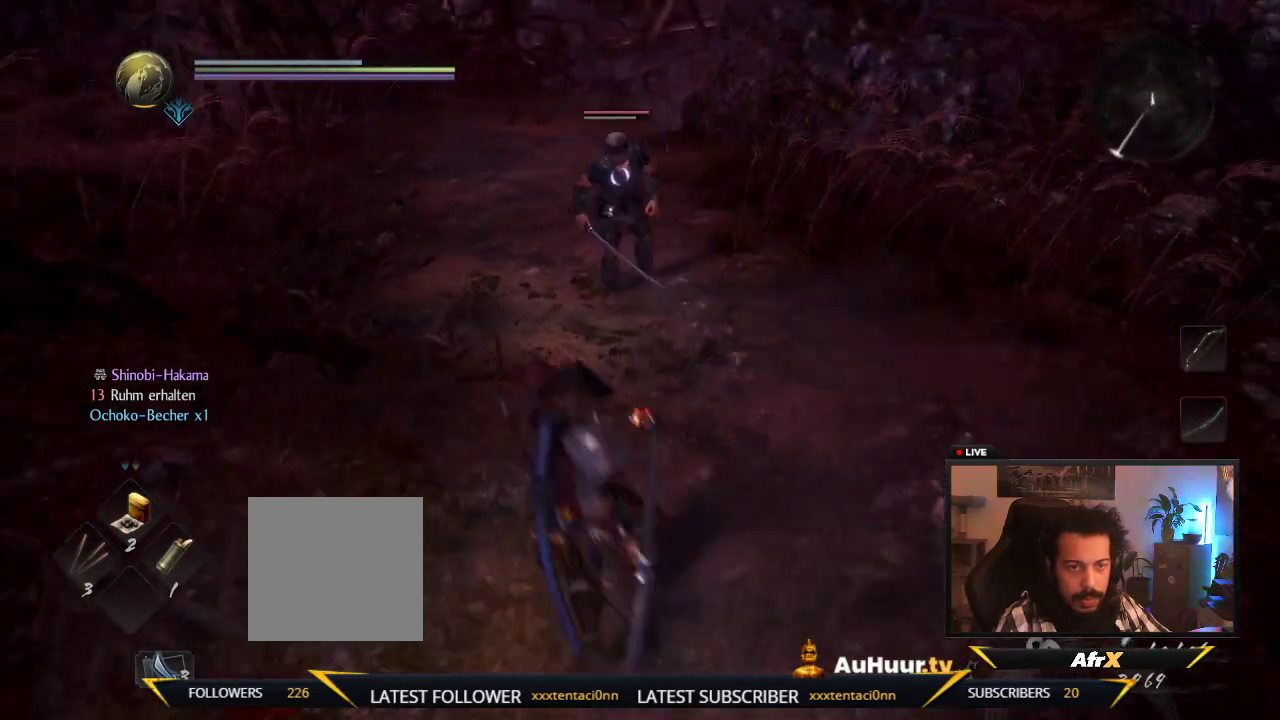
{"dt_ms": 900, "buttons": ["Y"], "left_stick": "up-left", "right_stick": "center", "events": [[100, "left_stick", "up"], [383, "X", "down"], [600, "X", "up"], [750, "Y", "down"], [817, "left_stick", "up-left"]]}
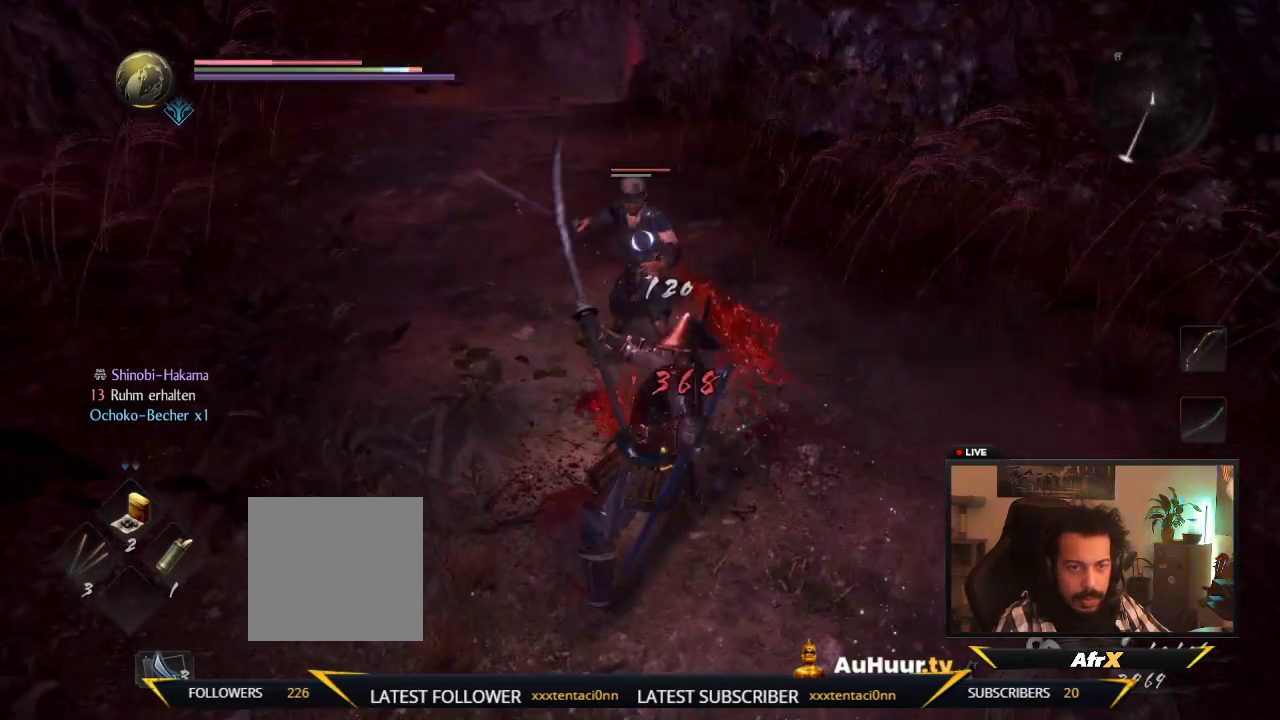
{"dt_ms": 300, "buttons": [], "left_stick": "up-left", "right_stick": "center", "events": [[50, "Y", "up"], [150, "Y", "down"], [300, "Y", "up"]]}
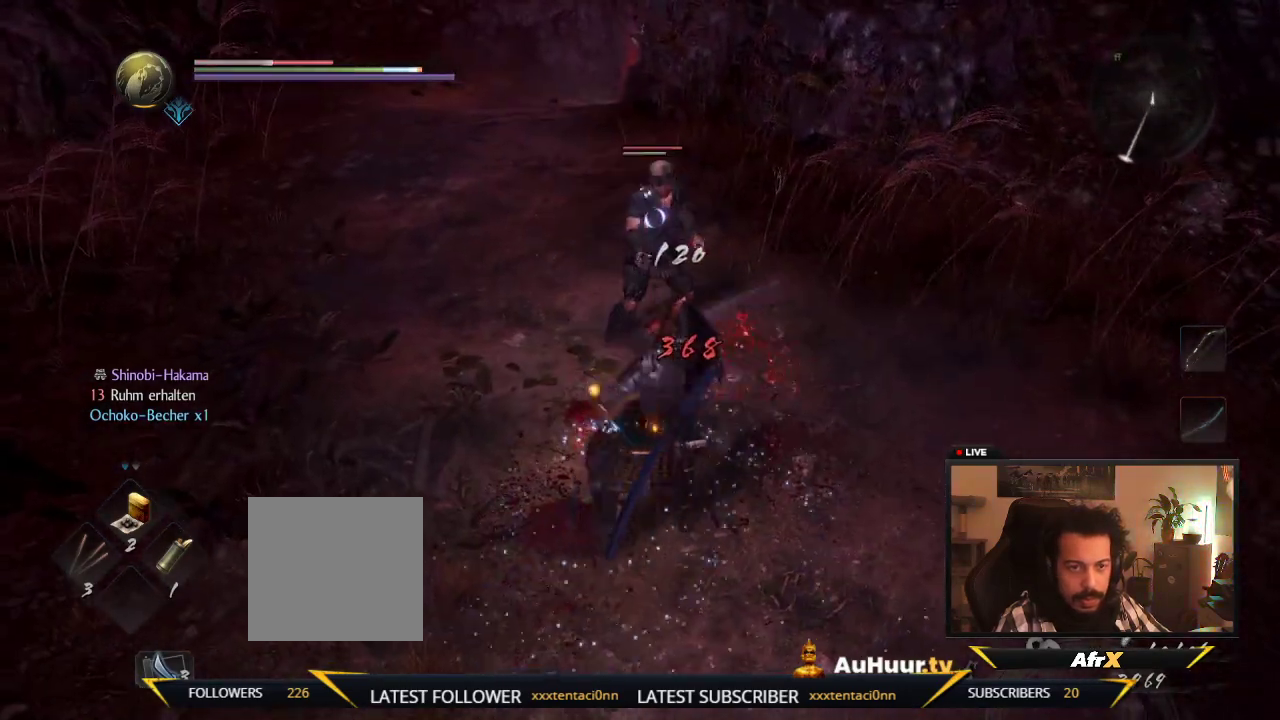
{"dt_ms": 300, "buttons": [], "left_stick": "up-left", "right_stick": "center", "events": [[83, "Y", "down"], [283, "Y", "up"]]}
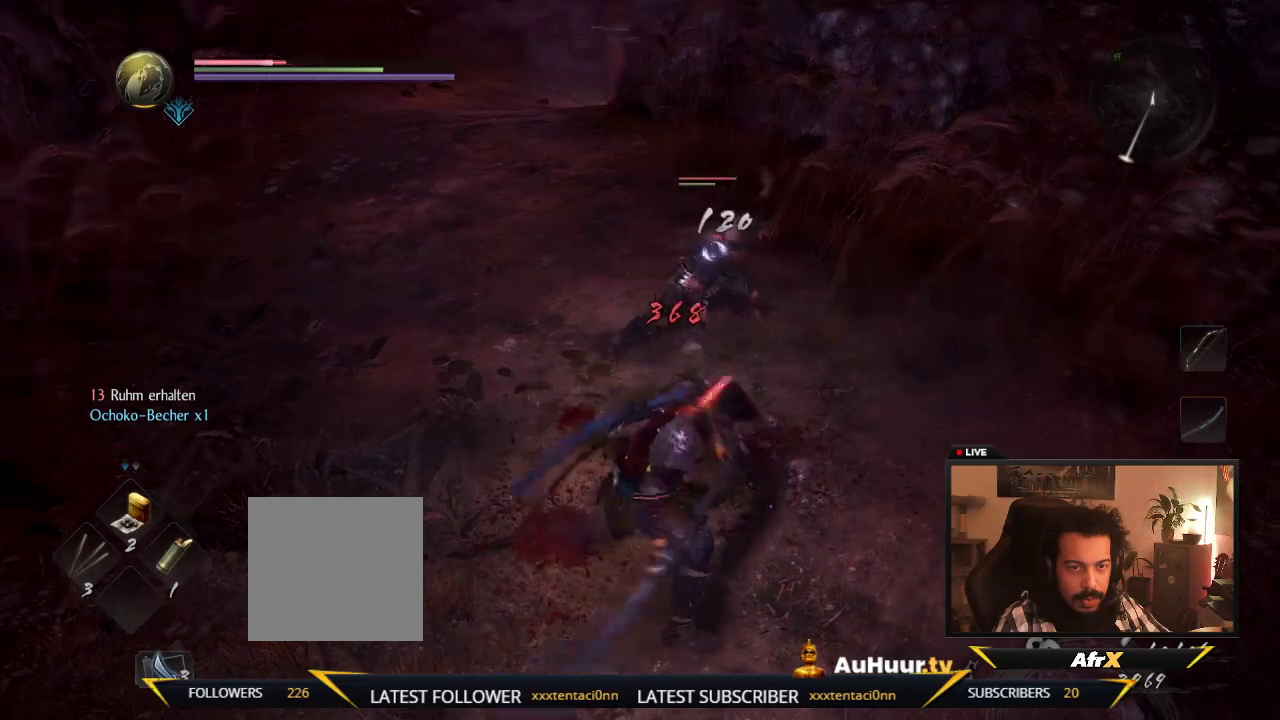
{"dt_ms": 800, "buttons": ["R1"], "left_stick": "up-left", "right_stick": "center", "events": [[17, "left_stick", "up"], [183, "R1", "down"], [400, "R1", "up"], [500, "R1", "down"], [633, "left_stick", "up-left"], [700, "R1", "up"], [800, "R1", "down"]]}
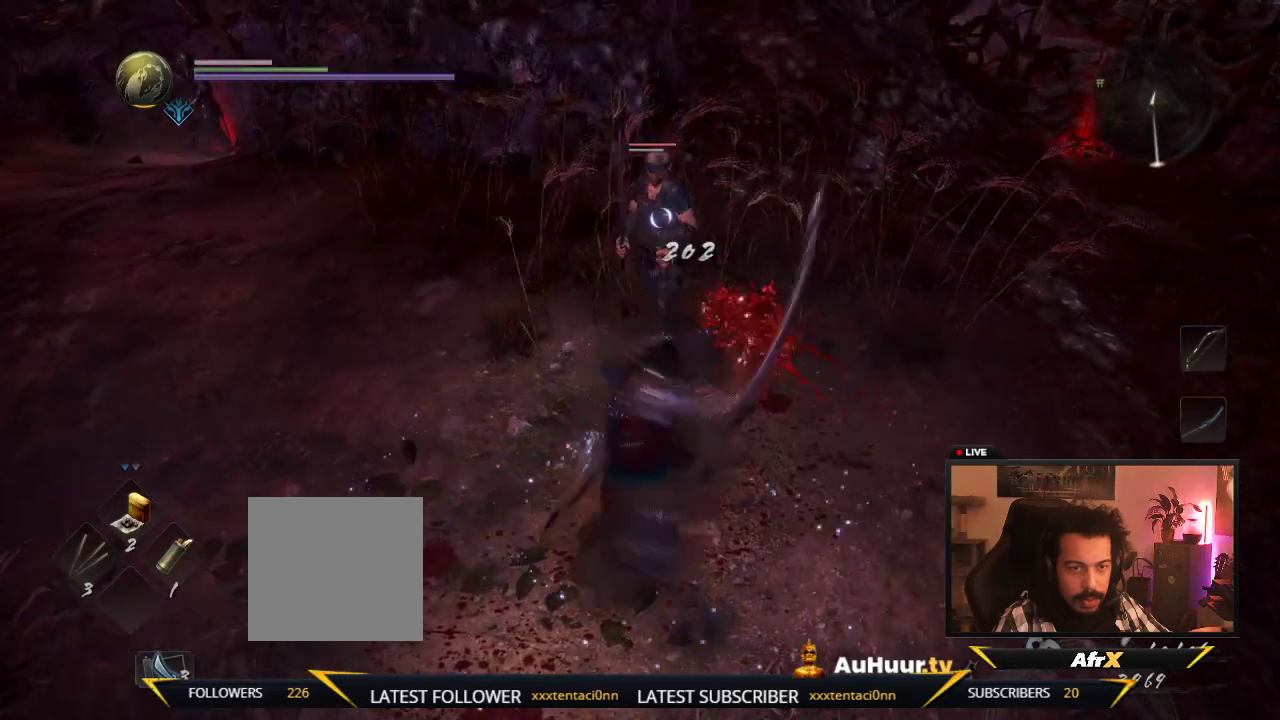
{"dt_ms": 400, "buttons": [], "left_stick": "up-left", "right_stick": "center", "events": [[83, "left_stick", "left"], [150, "R1", "up"], [283, "left_stick", "up-left"]]}
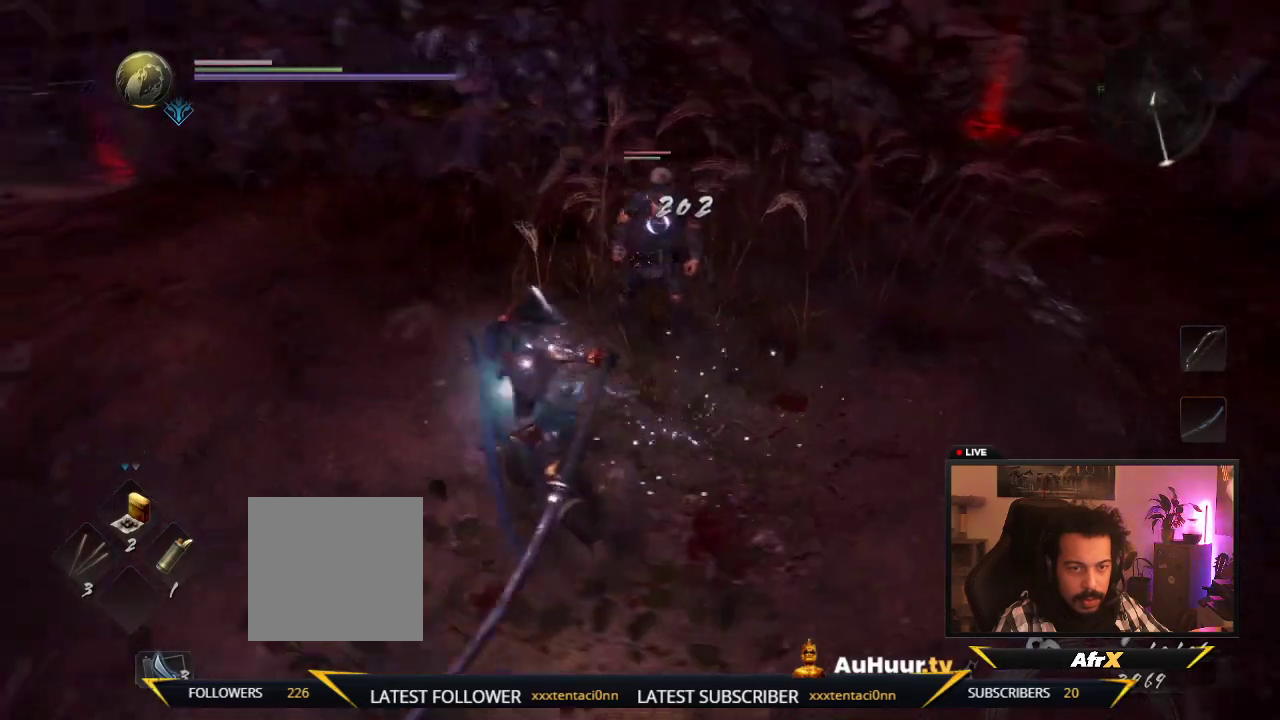
{"dt_ms": 300, "buttons": [], "left_stick": "down", "right_stick": "center", "events": [[50, "left_stick", "down-left"], [233, "left_stick", "down"]]}
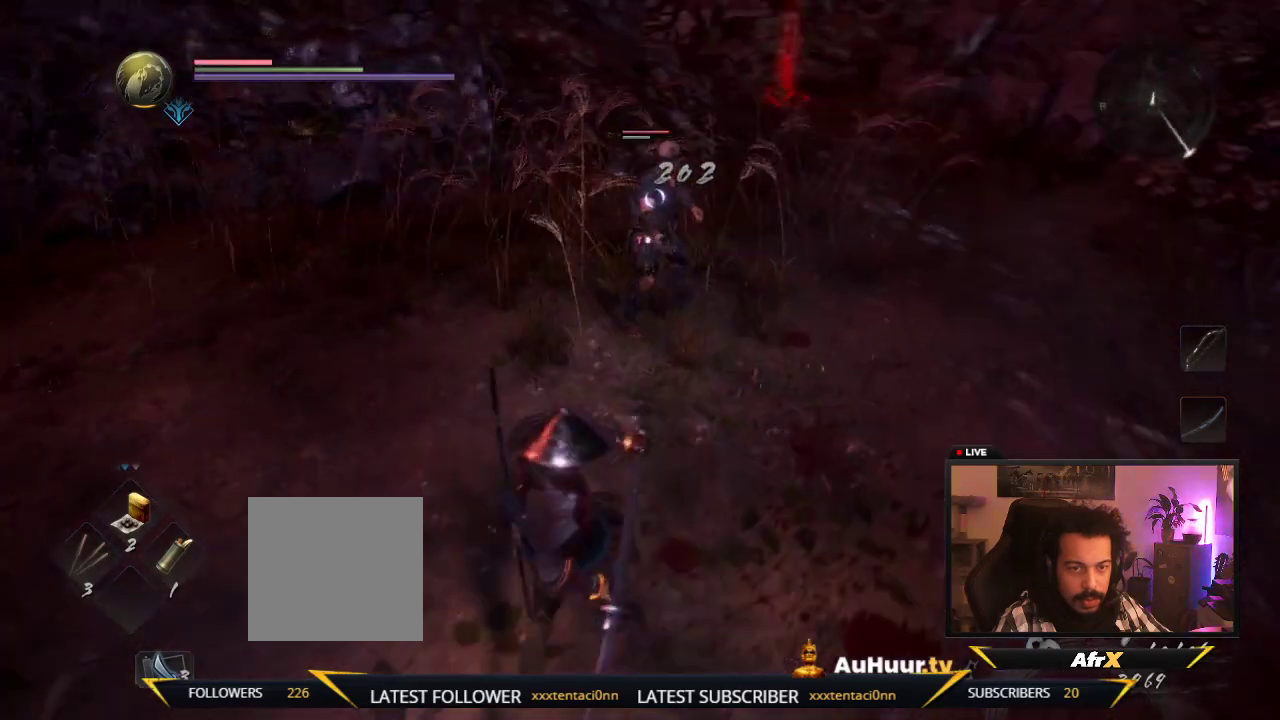
{"dt_ms": 700, "buttons": [], "left_stick": "down-right", "right_stick": "center", "events": [[50, "left_stick", "down-right"], [217, "left_stick", "right"], [467, "left_stick", "down-right"], [567, "left_stick", "down"], [700, "left_stick", "down-right"]]}
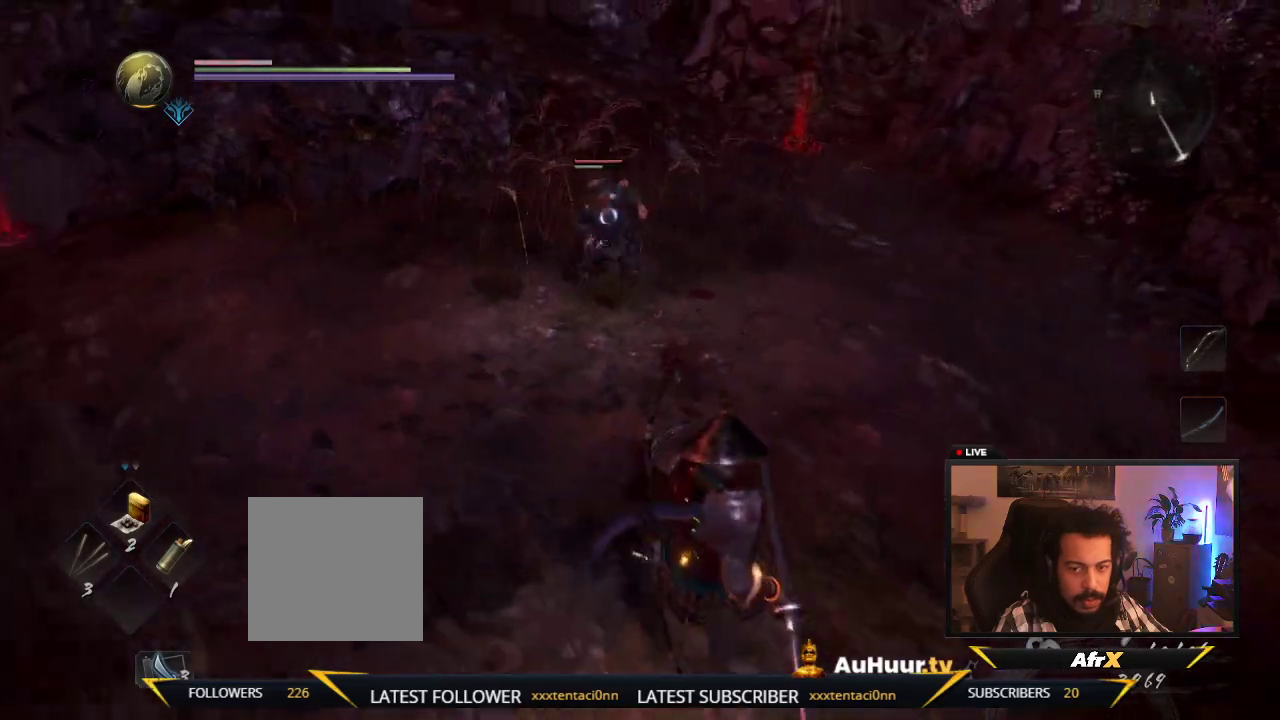
{"dt_ms": 500, "buttons": ["X", "R1"], "left_stick": "down-right", "right_stick": "center", "events": [[167, "R1", "down"], [317, "X", "down"]]}
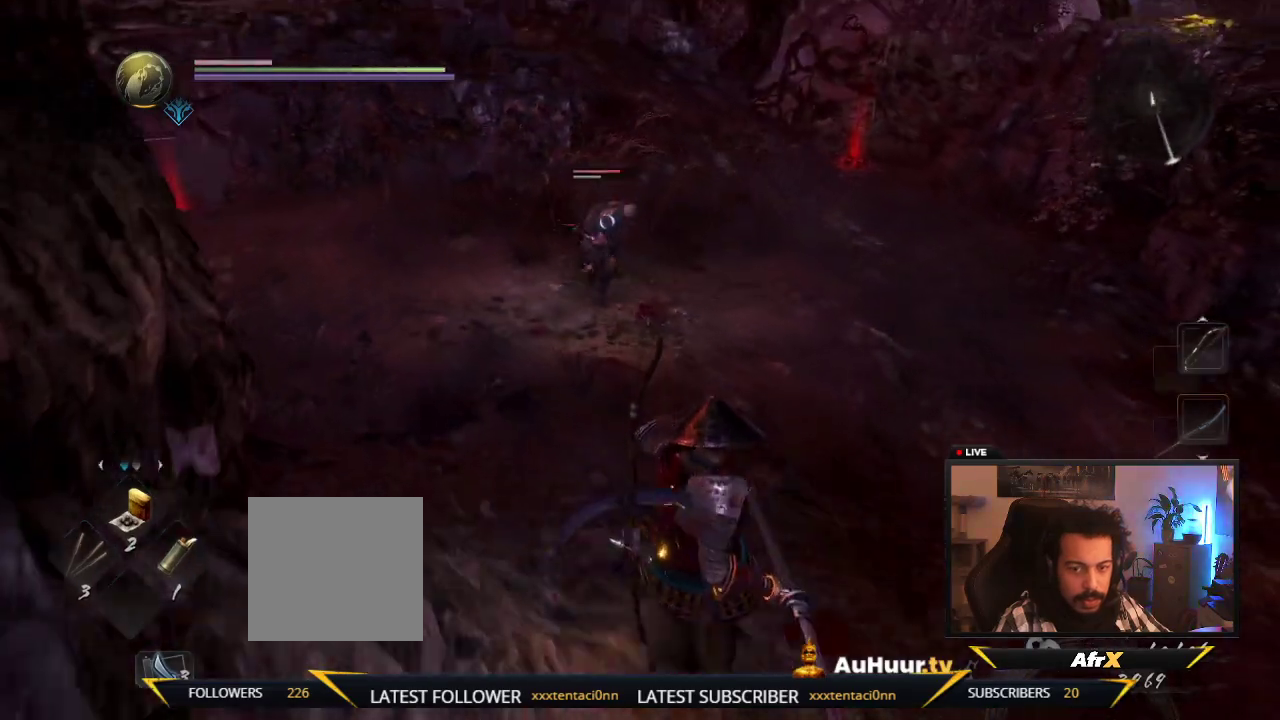
{"dt_ms": 500, "buttons": [], "left_stick": "down-right", "right_stick": "center", "events": [[50, "X", "up"], [150, "R1", "up"], [183, "left_stick", "right"], [500, "left_stick", "down-right"]]}
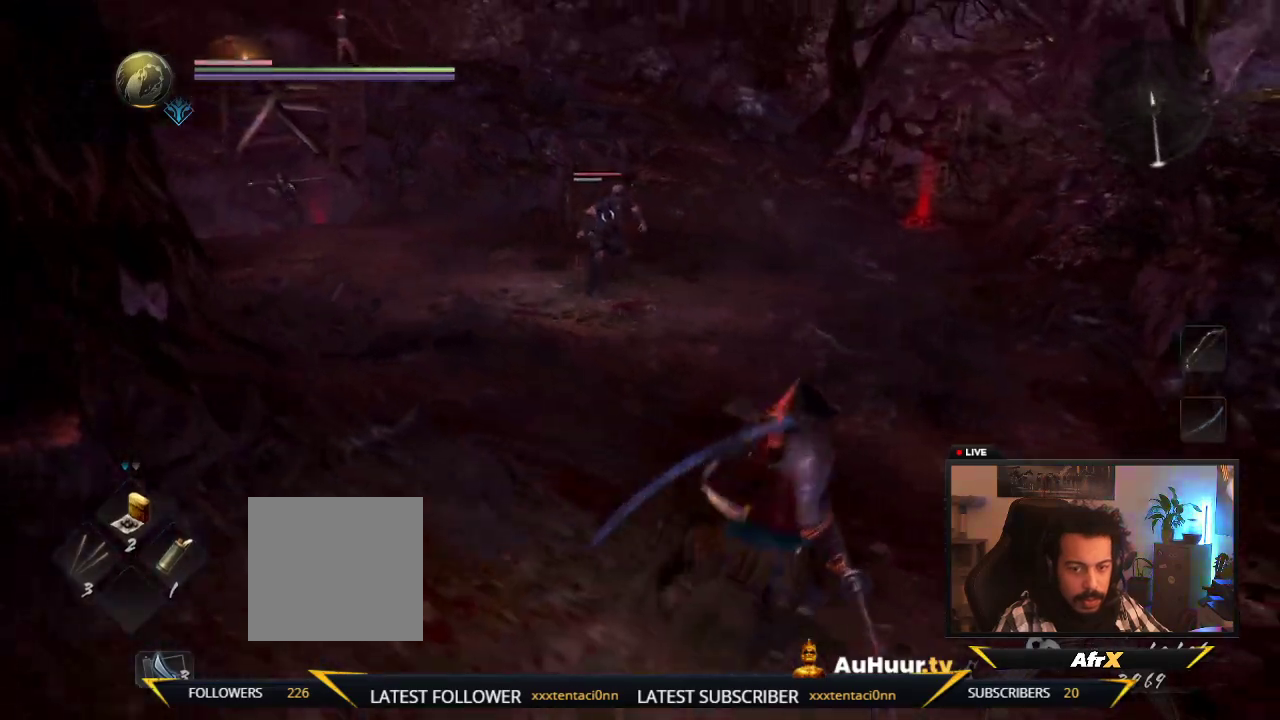
{"dt_ms": 600, "buttons": ["Y", "R1"], "left_stick": "down-right", "right_stick": "center", "events": [[50, "left_stick", "down"], [217, "left_stick", "down-left"], [300, "R1", "down"], [467, "Y", "down"], [600, "left_stick", "down-right"]]}
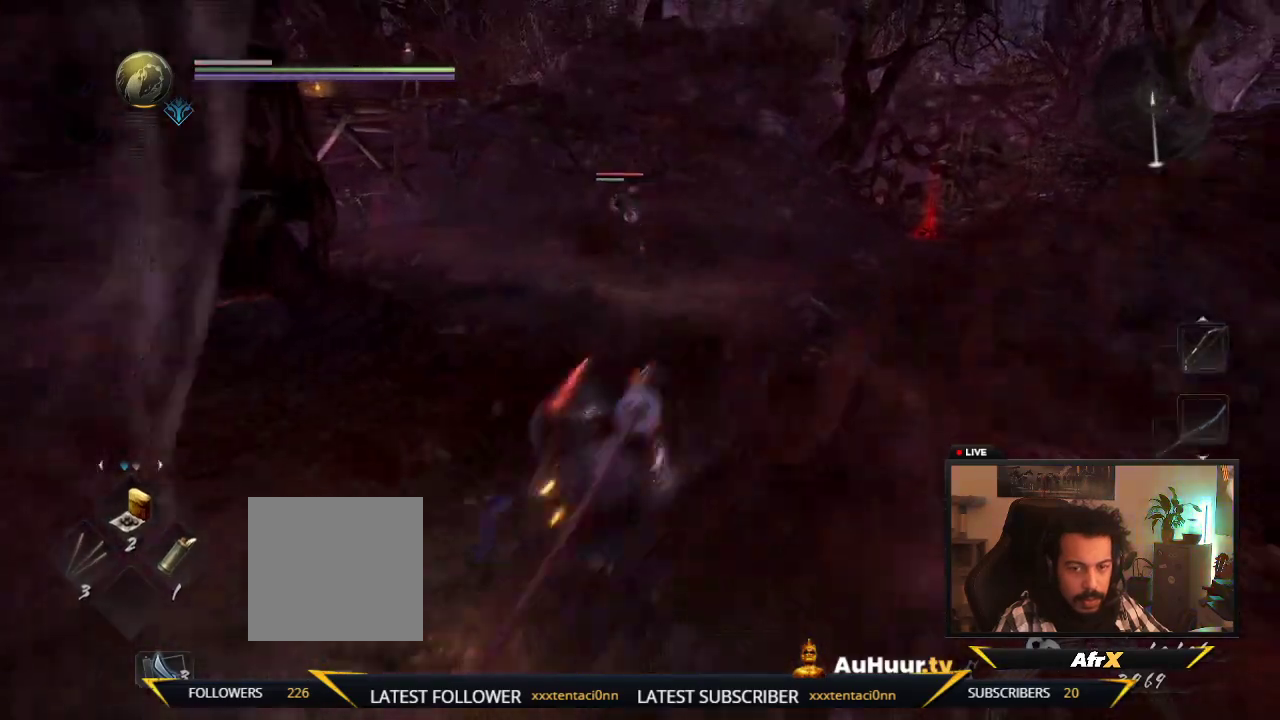
{"dt_ms": 400, "buttons": [], "left_stick": "up", "right_stick": "center", "events": [[83, "Y", "up"], [100, "left_stick", "right"], [117, "R1", "up"], [183, "left_stick", "up-right"], [300, "left_stick", "up"]]}
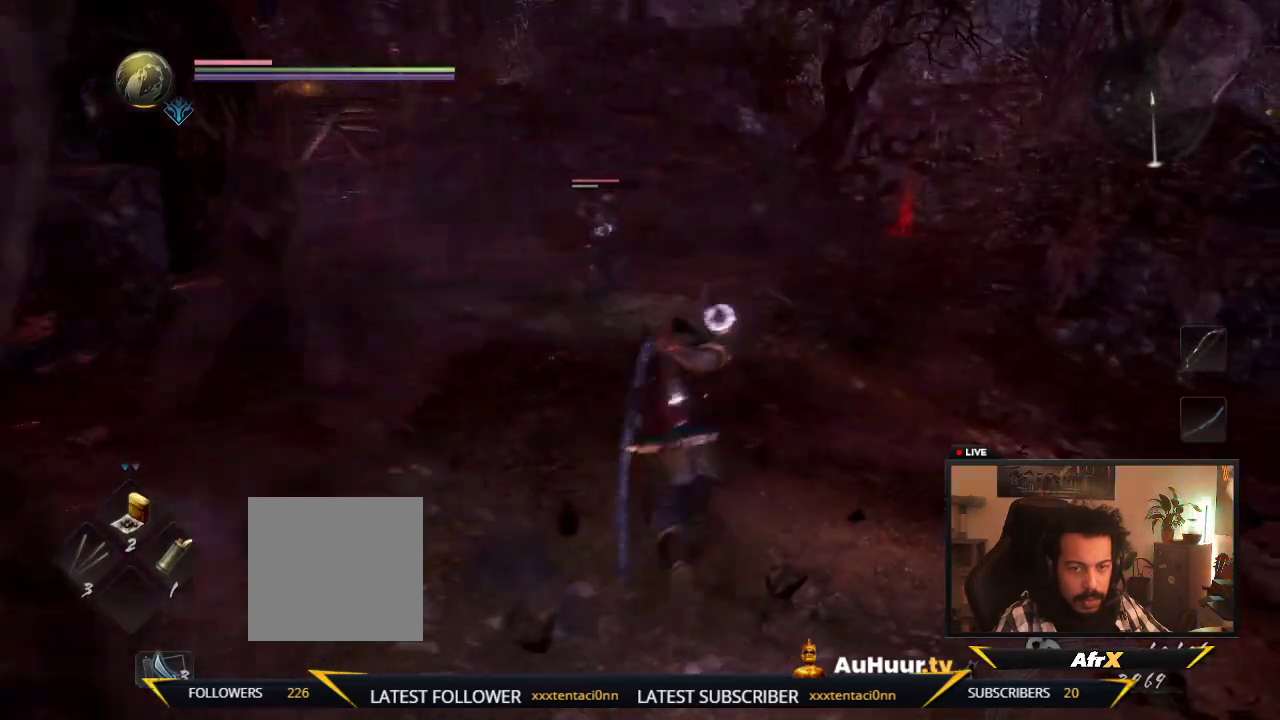
{"dt_ms": 400, "buttons": ["X"], "left_stick": "up", "right_stick": "center", "events": [[200, "left_stick", "up-left"], [350, "left_stick", "up"], [367, "X", "down"]]}
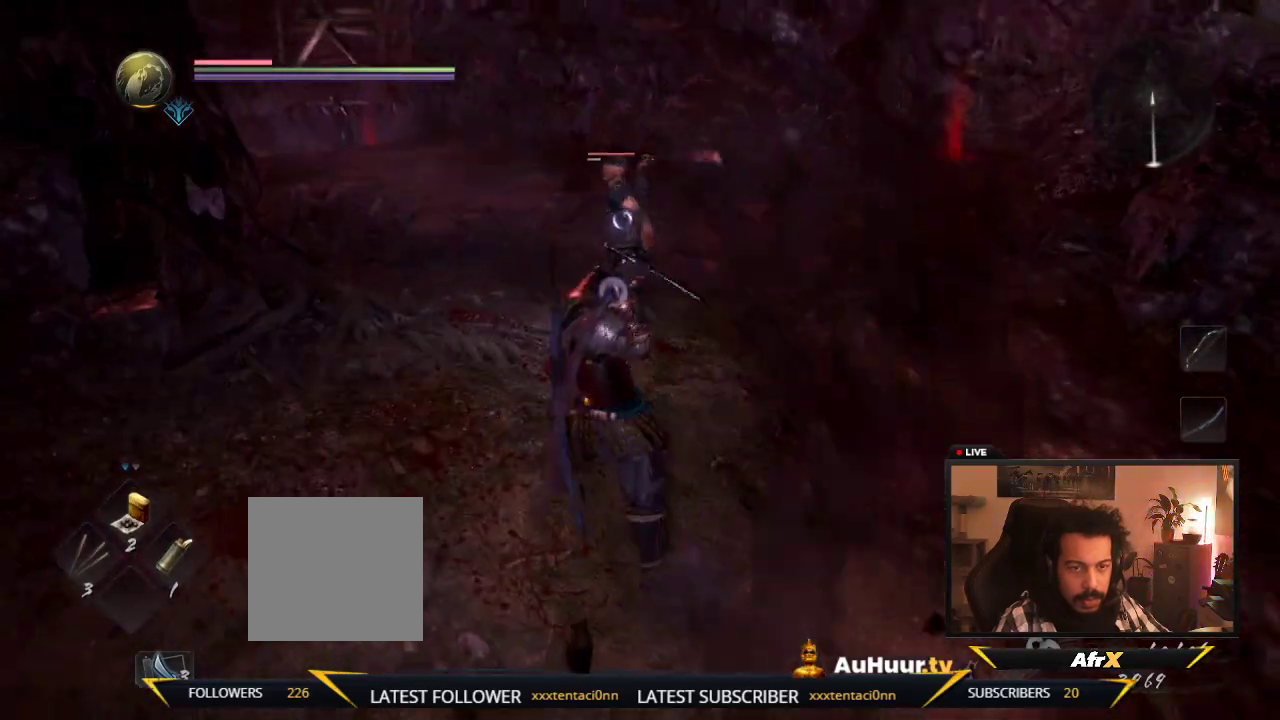
{"dt_ms": 600, "buttons": ["X"], "left_stick": "up", "right_stick": "center", "events": [[117, "X", "up"], [217, "X", "down"]]}
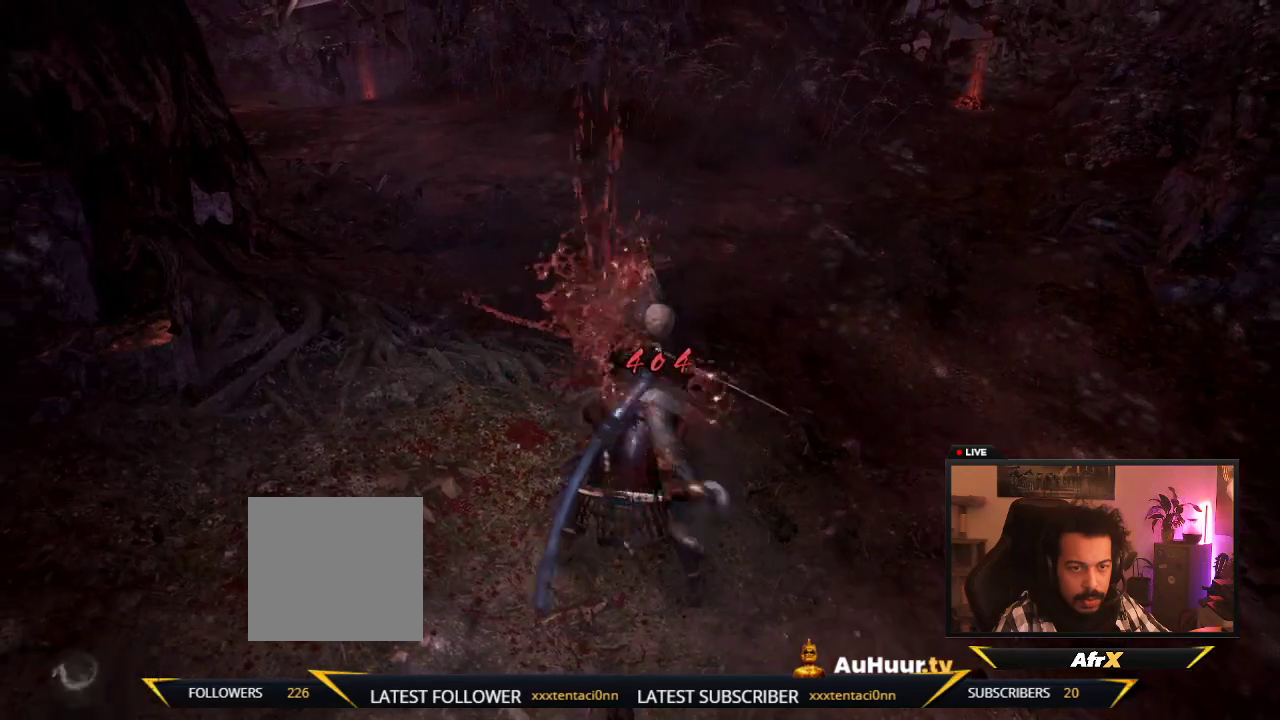
{"dt_ms": 500, "buttons": [], "left_stick": "center", "right_stick": "center", "events": [[67, "X", "up"], [100, "left_stick", "up-left"], [300, "left_stick", "up"], [500, "left_stick", "center"]]}